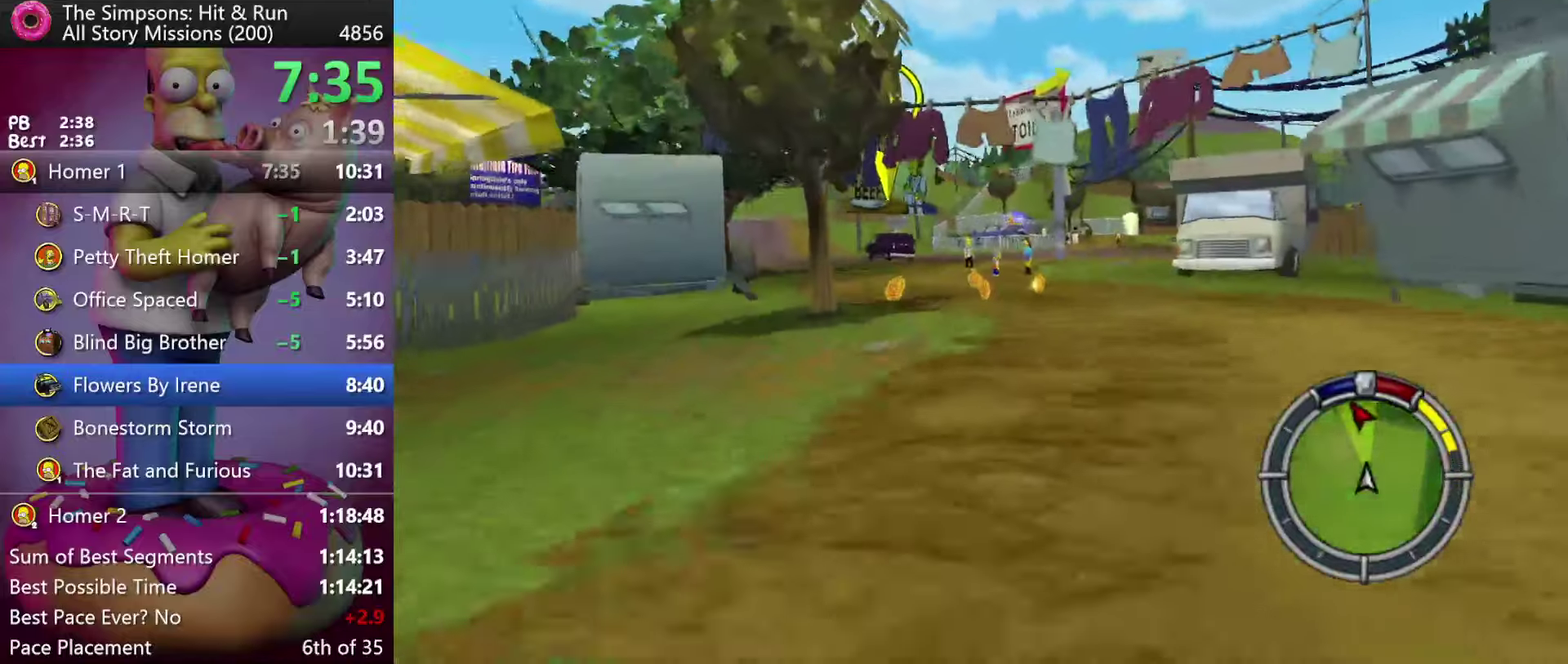
Gameplay with a controller (Xbox layout); each line is a JSON object with the inputs held at the frame after it. "events" lists button and stick changes between this image and that frame as [ms after this image, input, new state], when the widget could be followed in between. Not read: B DPAD_DOWN DPAD_LEFT DPAD_RIGHT DPAD_UP L3 R3 Y.
{"buttons": ["R2"], "events": [[66, "A", "down"], [300, "A", "up"]]}
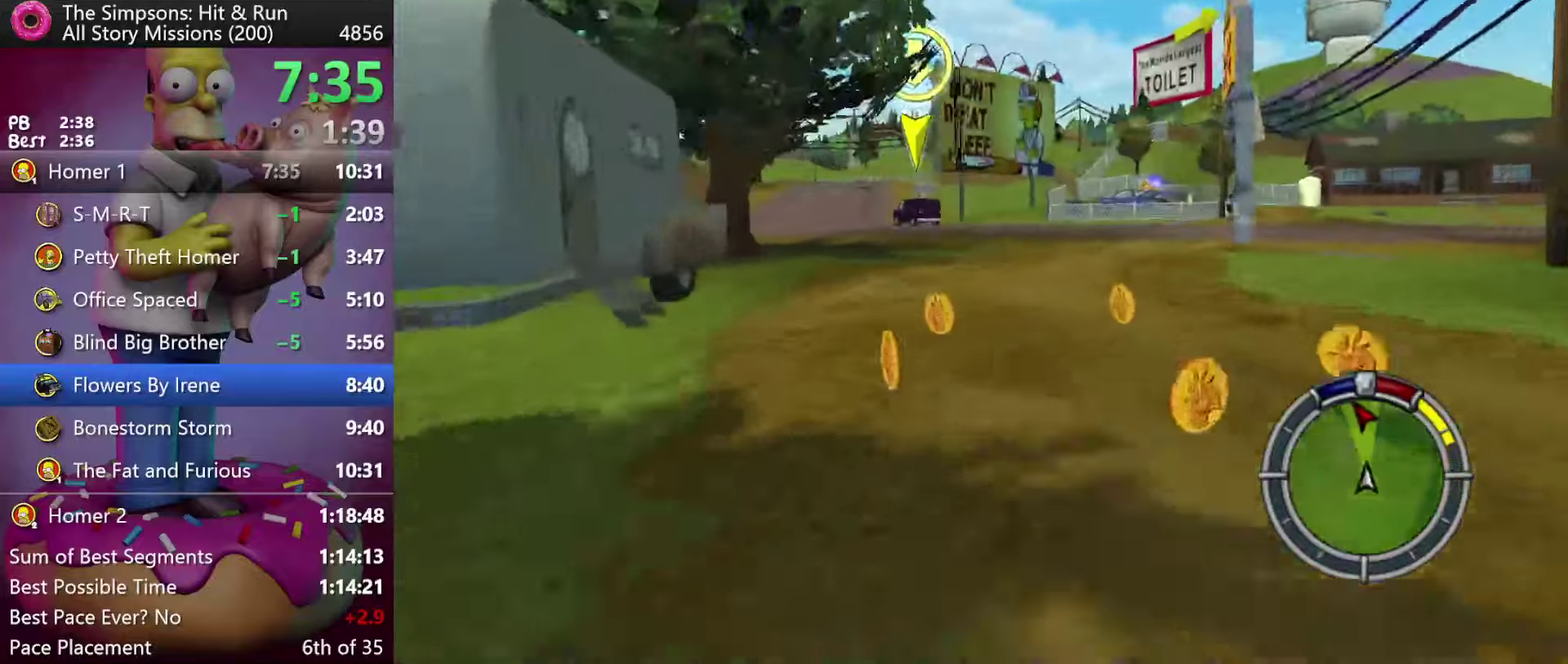
{"buttons": ["R2"], "events": [[216, "A", "down"], [483, "A", "up"]]}
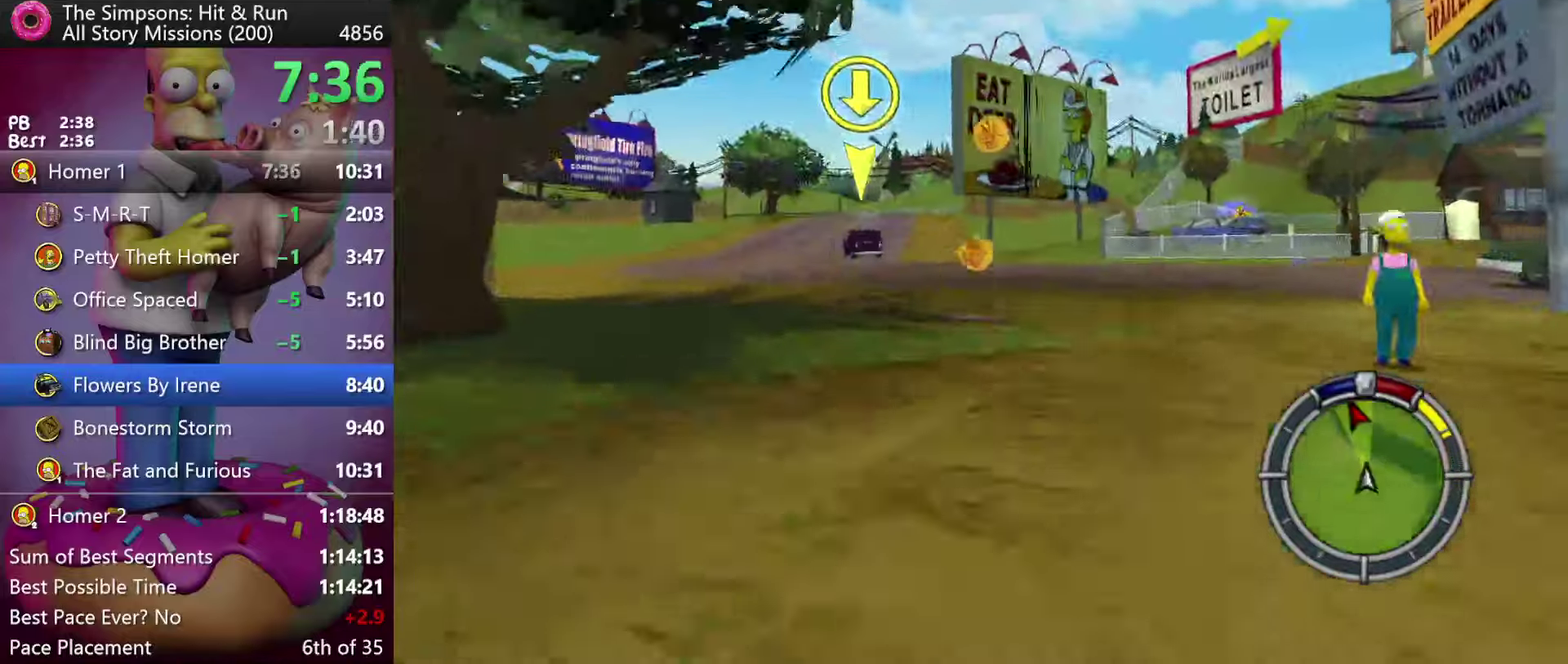
{"buttons": ["R2"], "events": []}
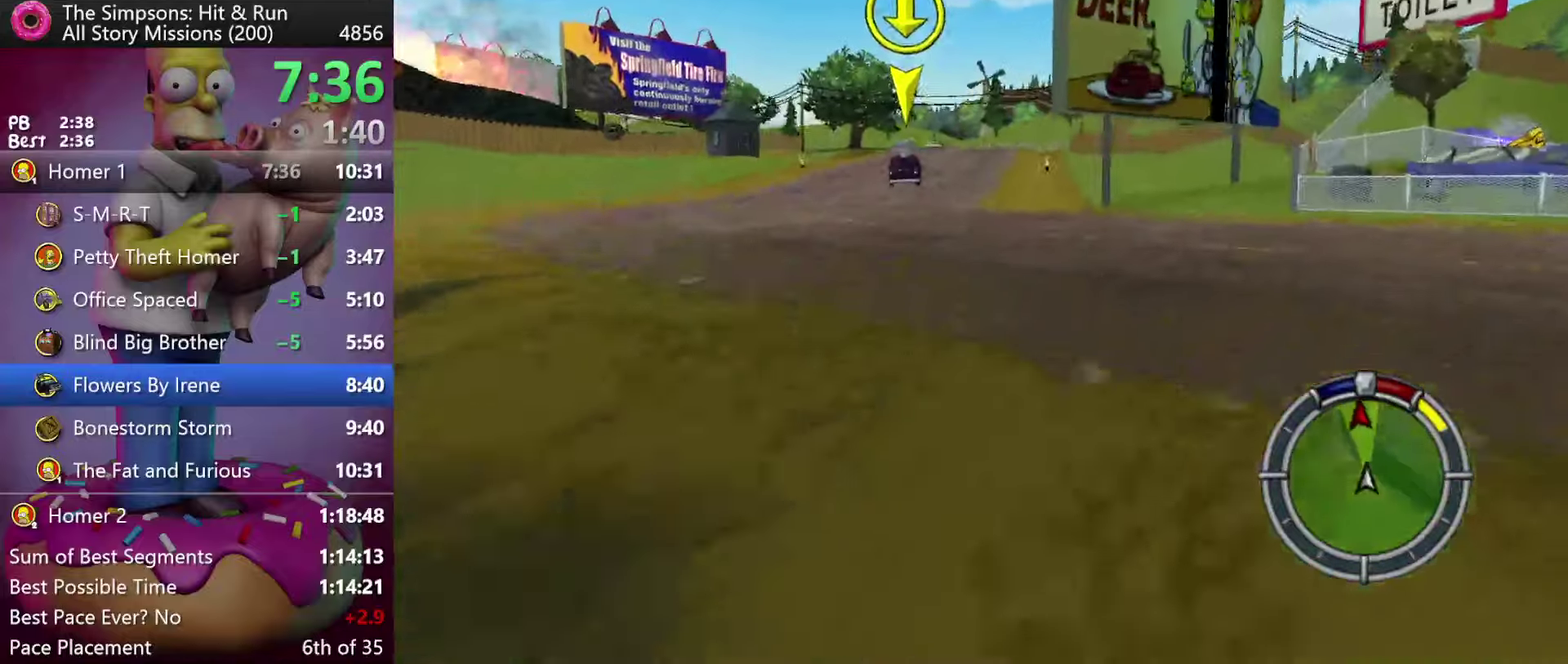
{"buttons": ["A", "R2"], "events": [[416, "A", "down"]]}
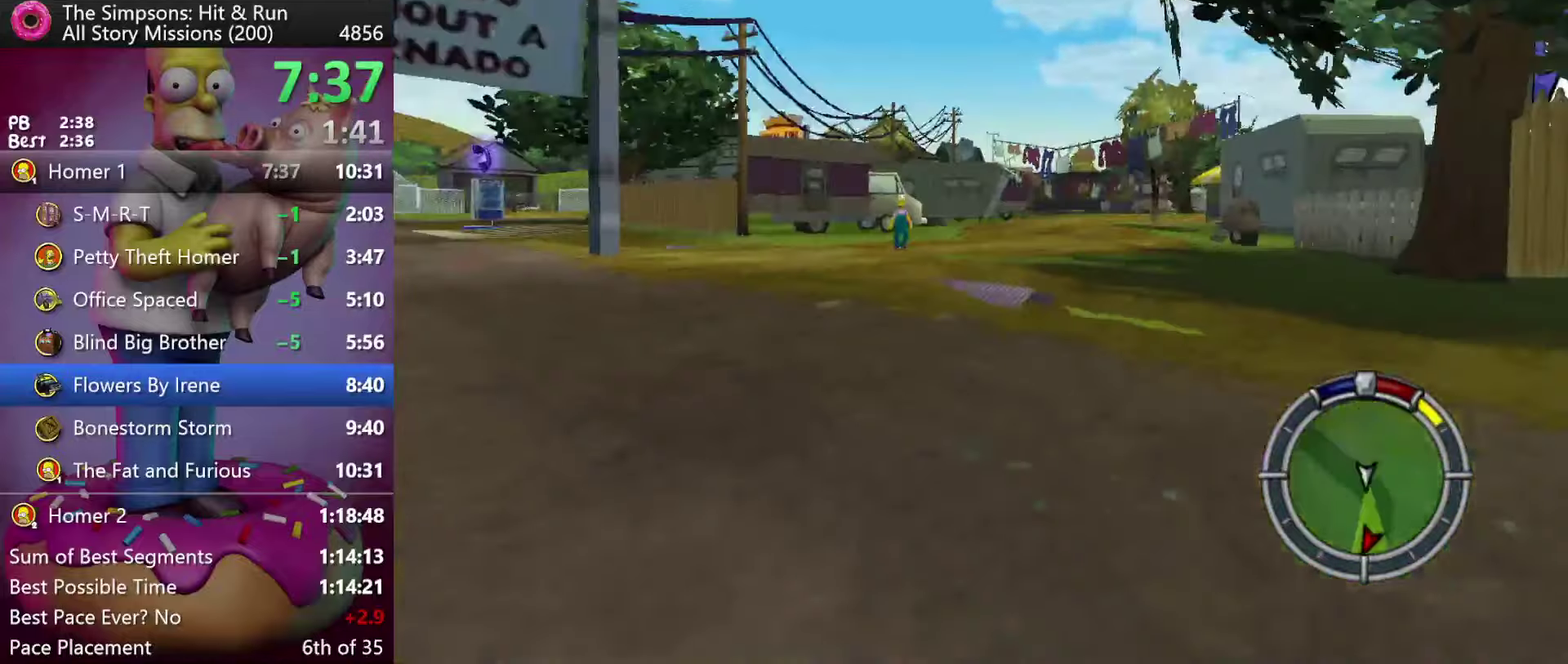
{"buttons": ["R2"], "events": [[166, "A", "up"]]}
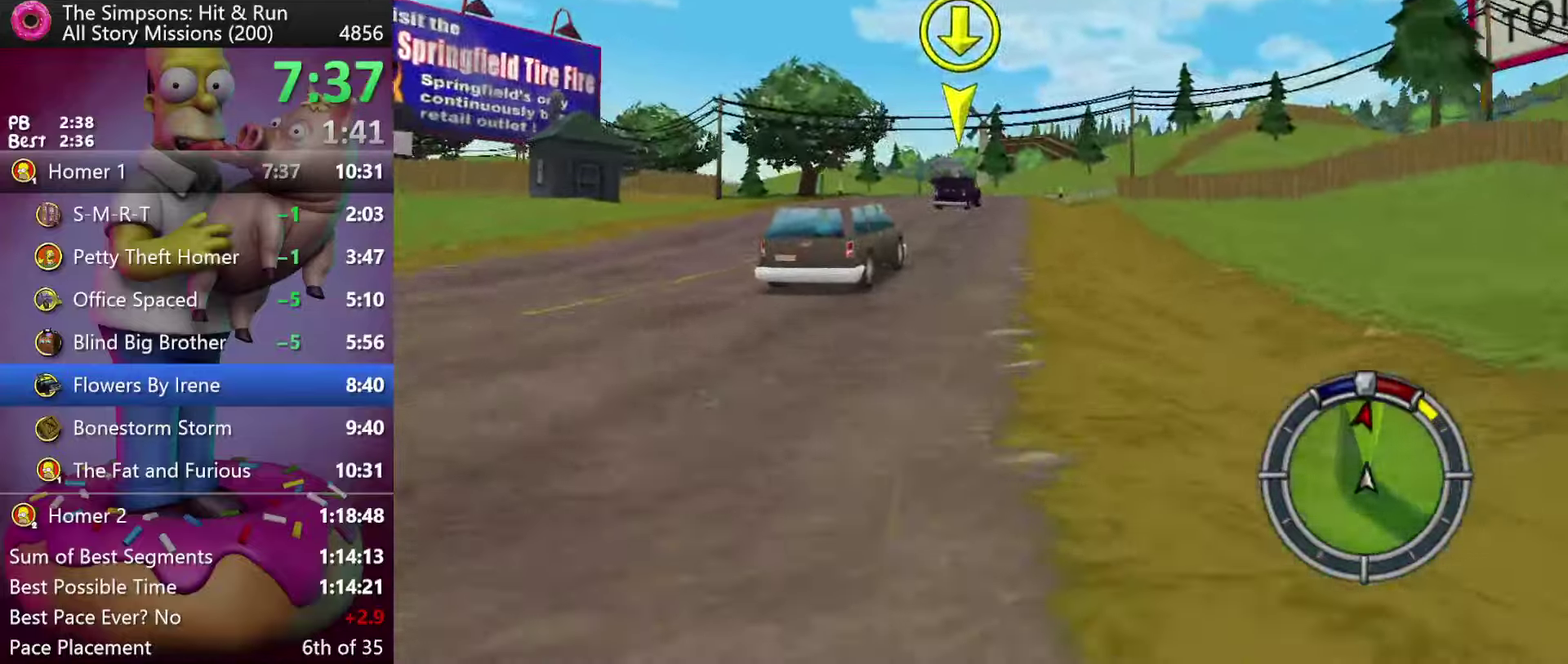
{"buttons": ["A", "R2"], "events": [[16, "A", "down"]]}
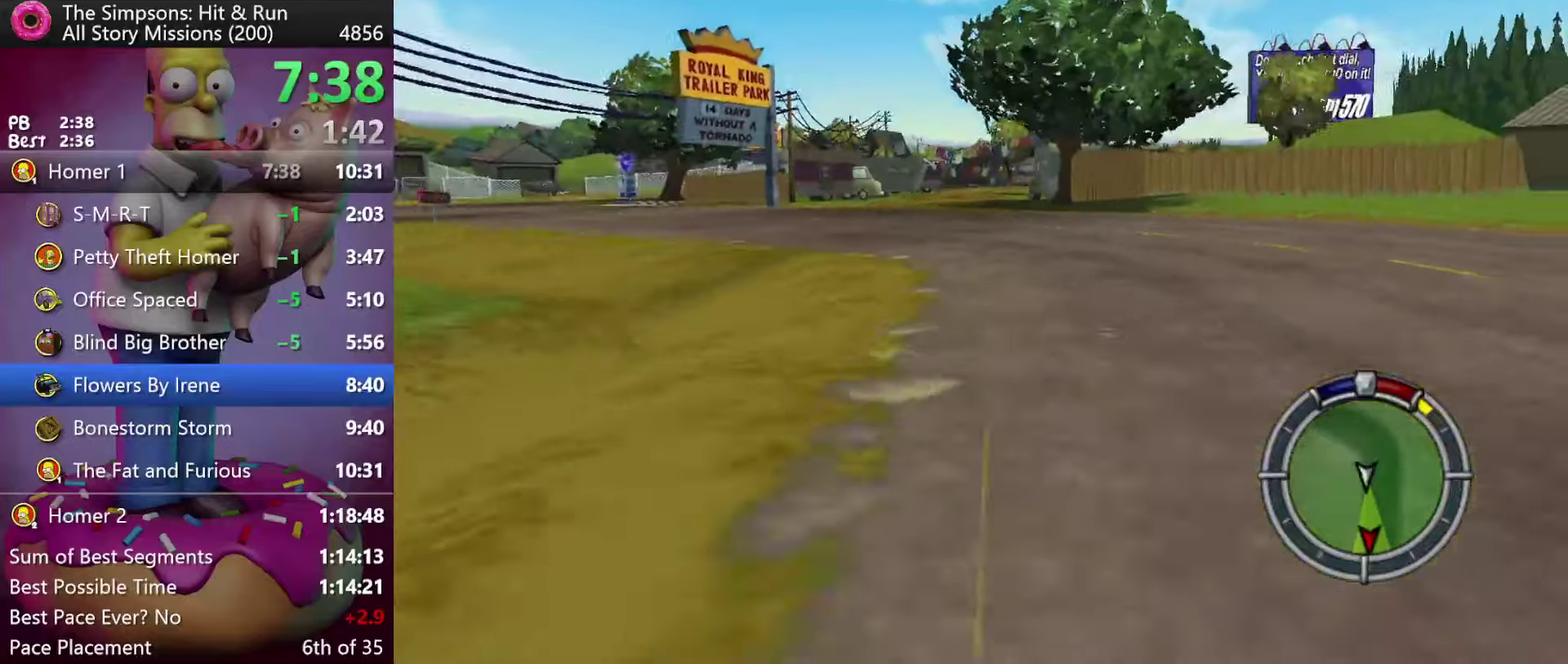
{"buttons": ["R2"], "events": [[250, "A", "up"]]}
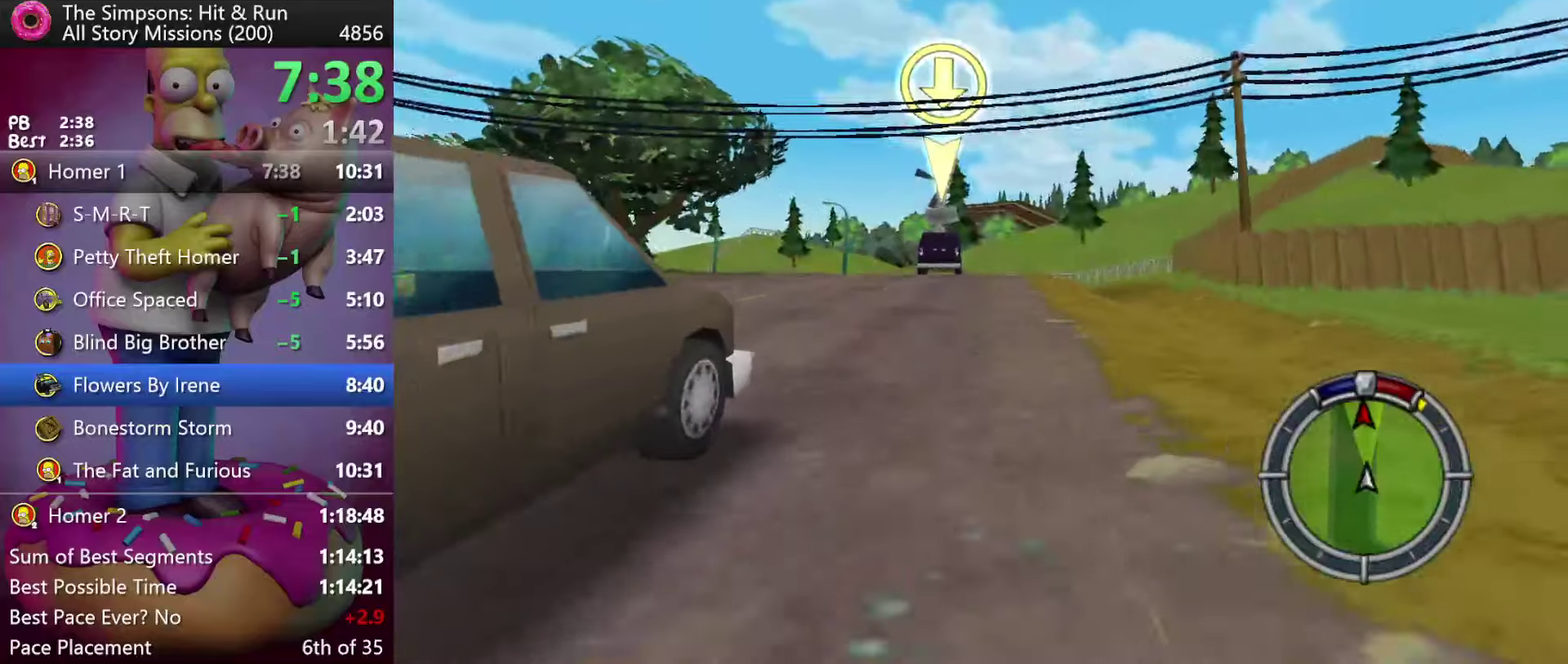
{"buttons": ["A", "R2"], "events": [[117, "A", "down"]]}
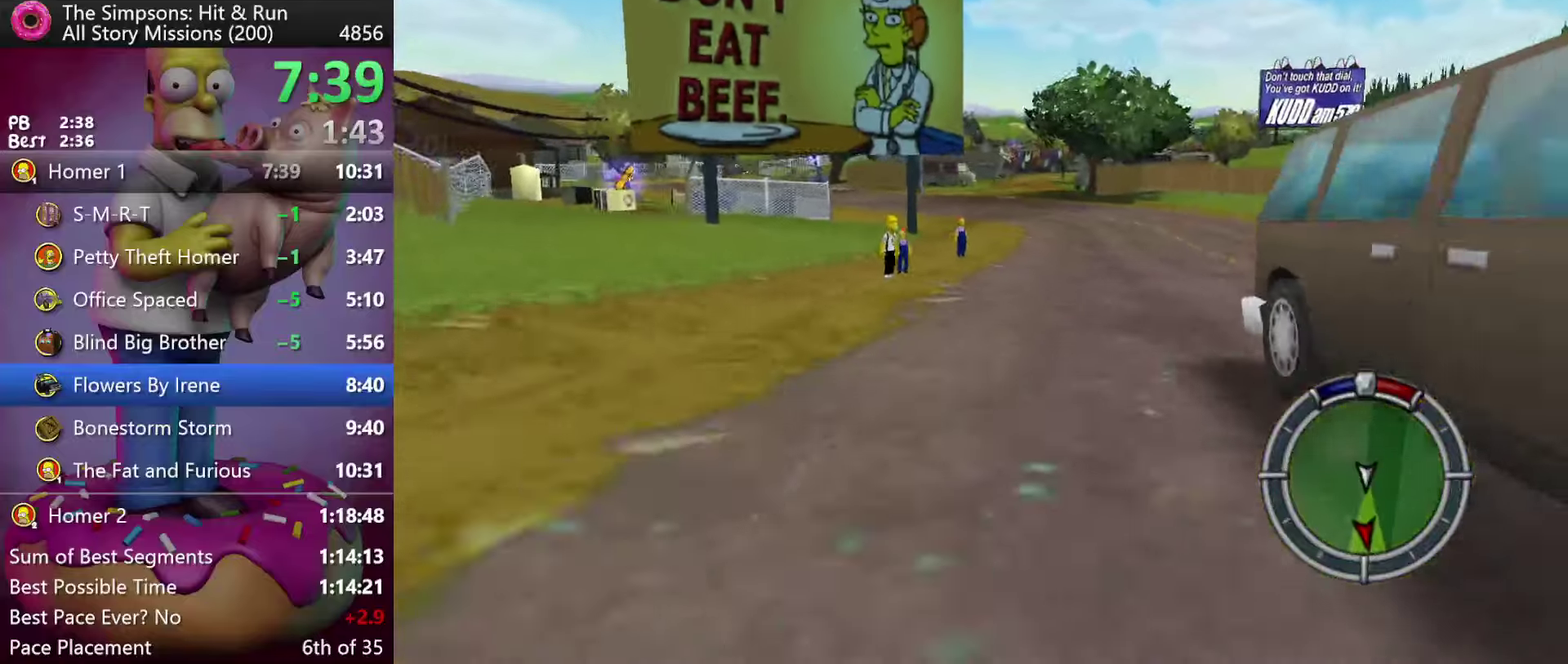
{"buttons": ["R2"], "events": [[483, "A", "up"]]}
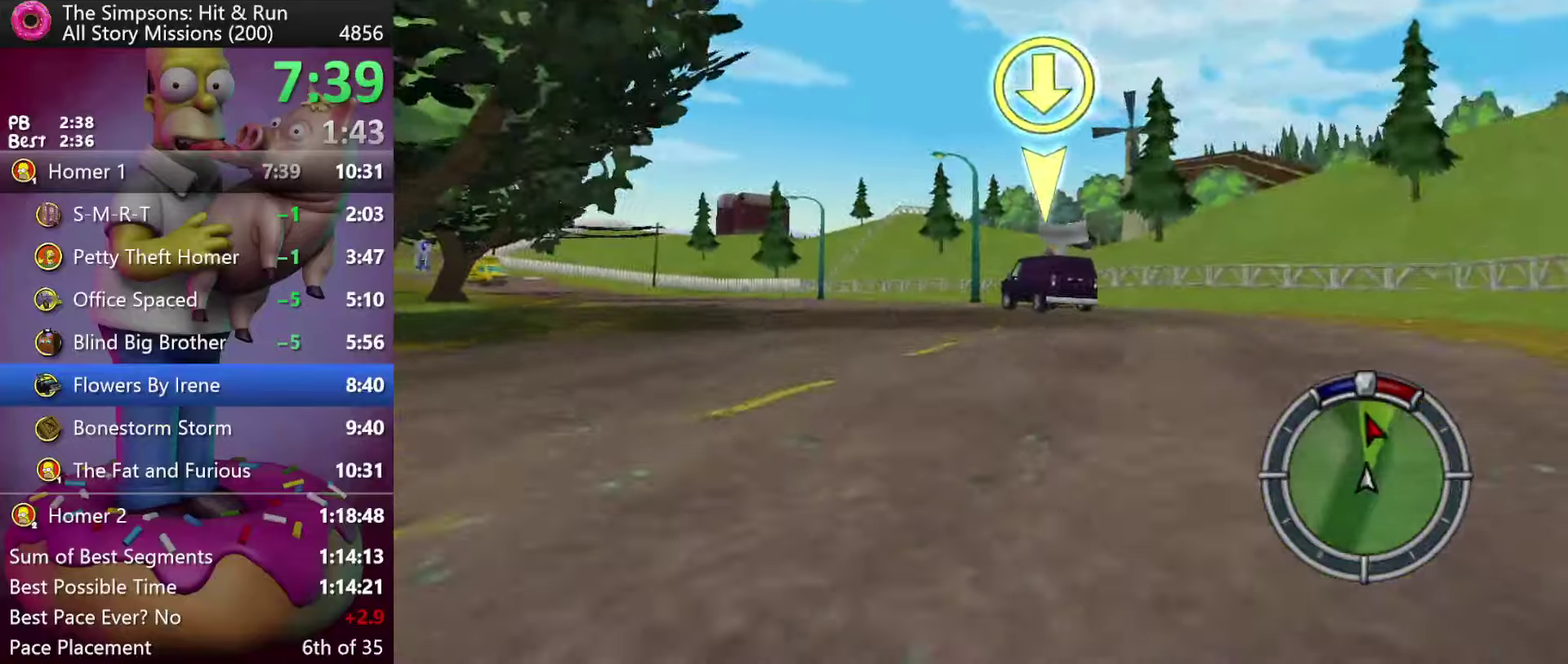
{"buttons": ["R2"], "events": []}
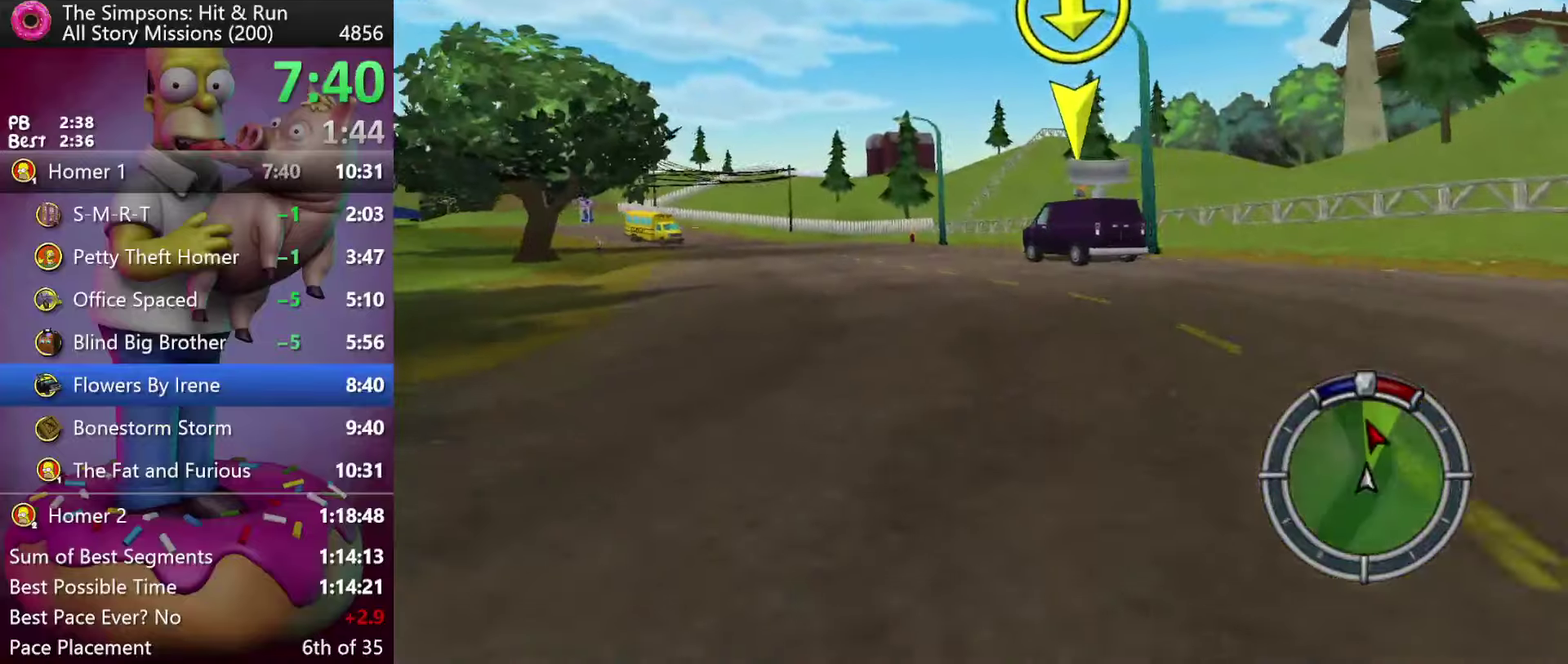
{"buttons": ["A", "R2"], "events": [[167, "A", "down"]]}
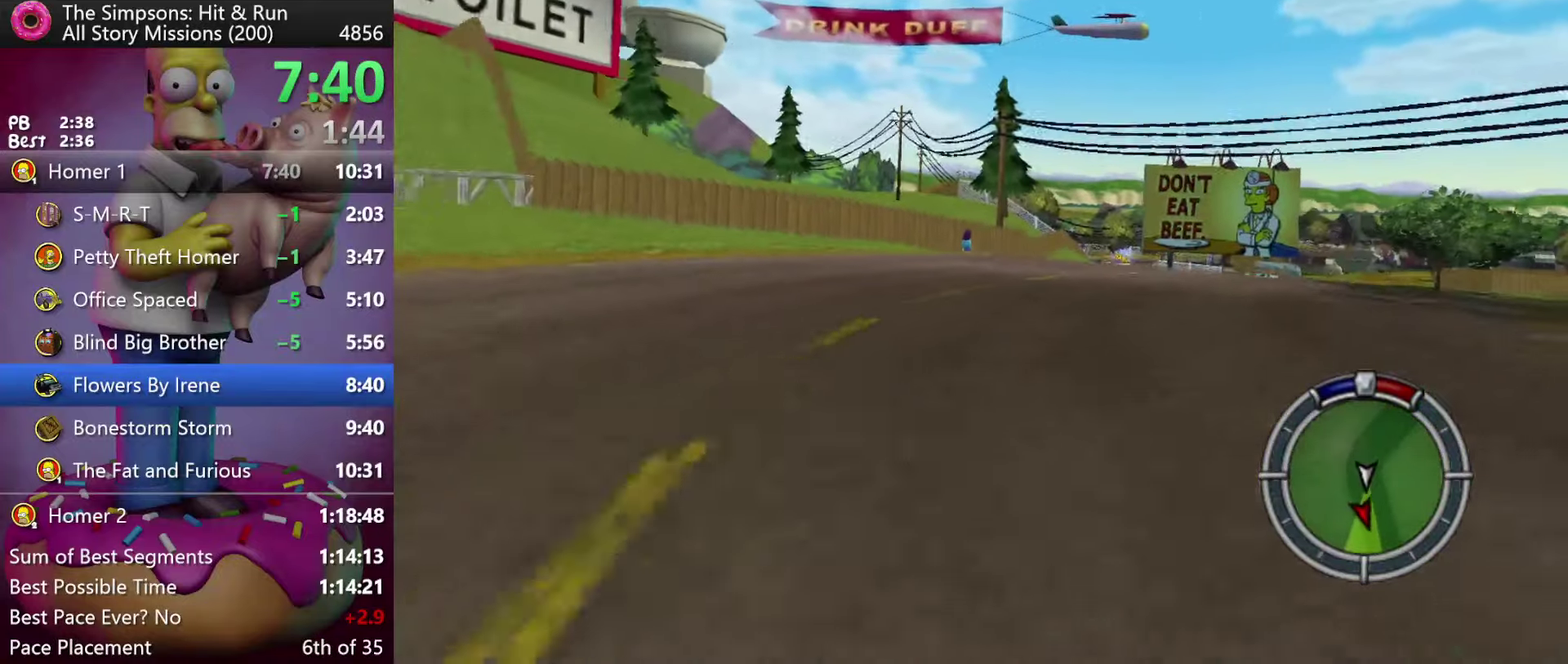
{"buttons": ["R2"], "events": [[400, "A", "up"]]}
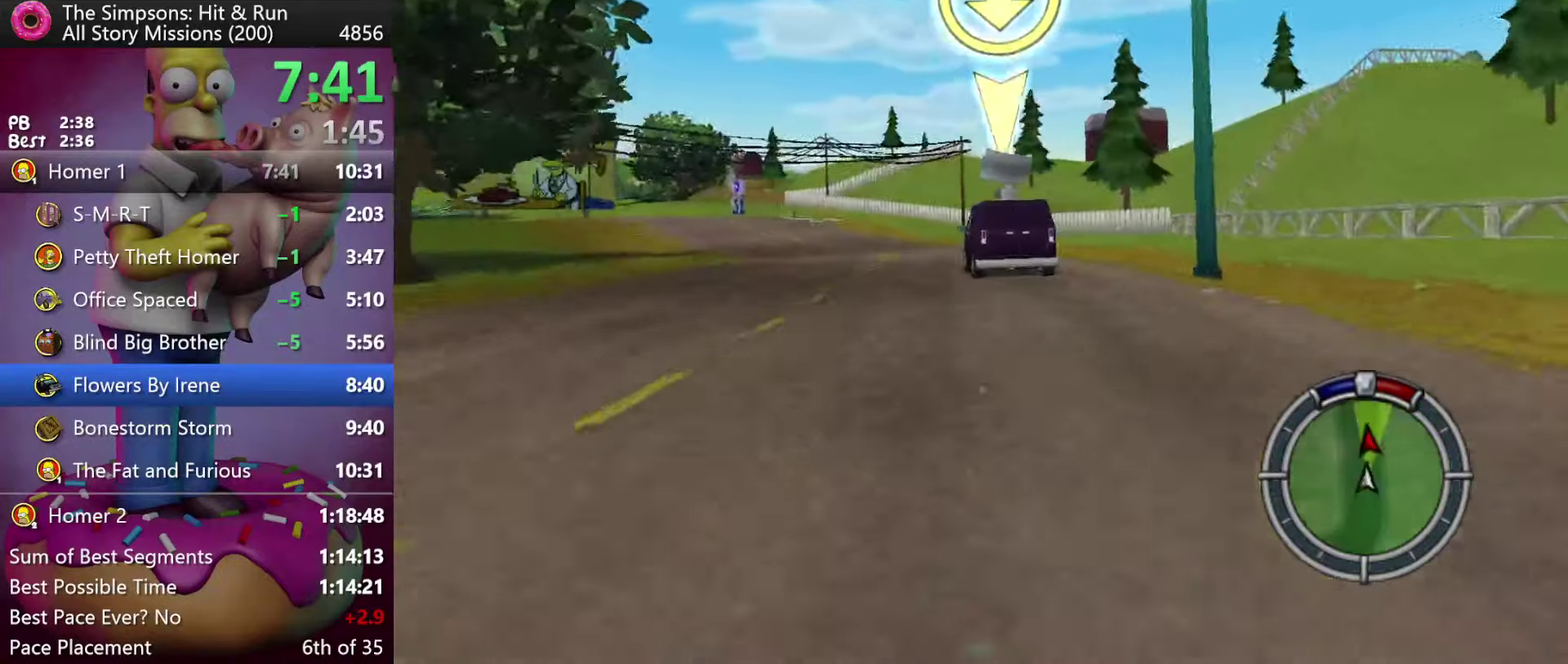
{"buttons": ["A", "R2"], "events": [[217, "A", "down"]]}
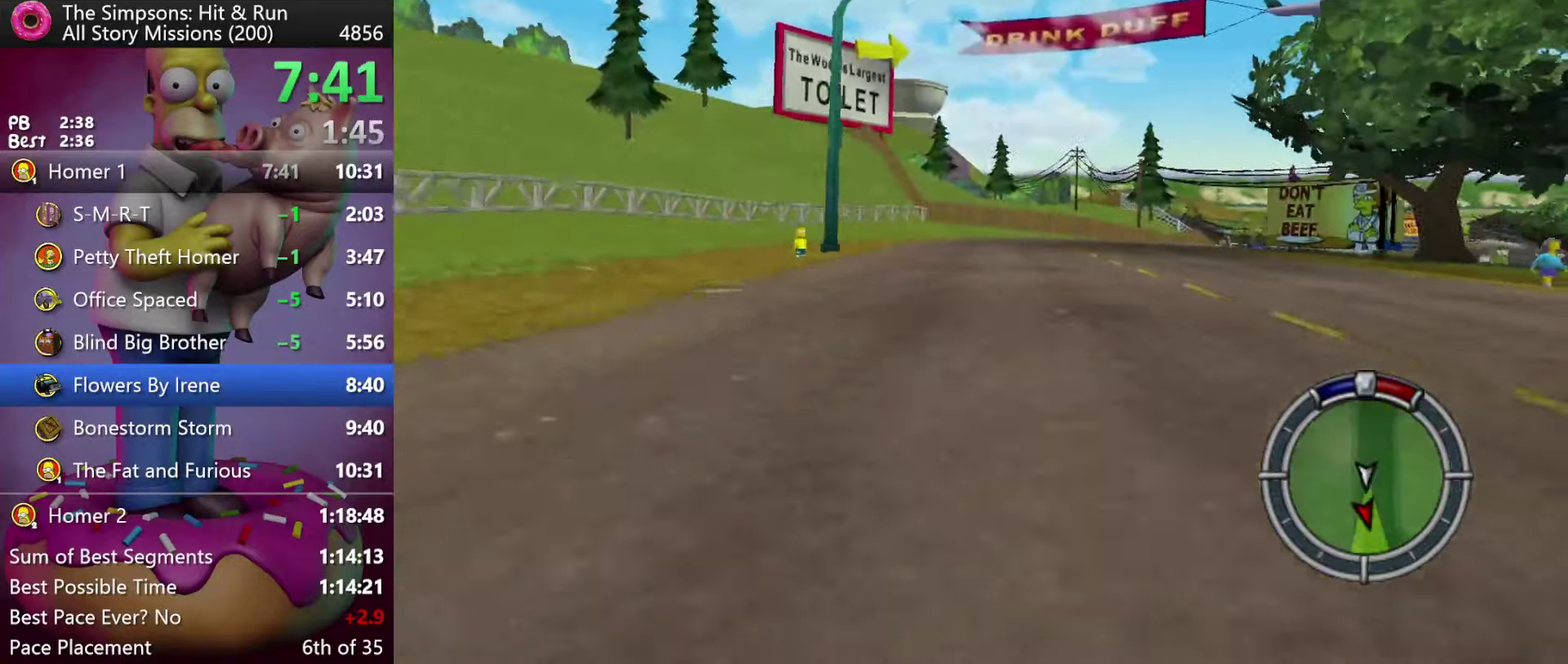
{"buttons": ["R2"], "events": [[317, "A", "up"]]}
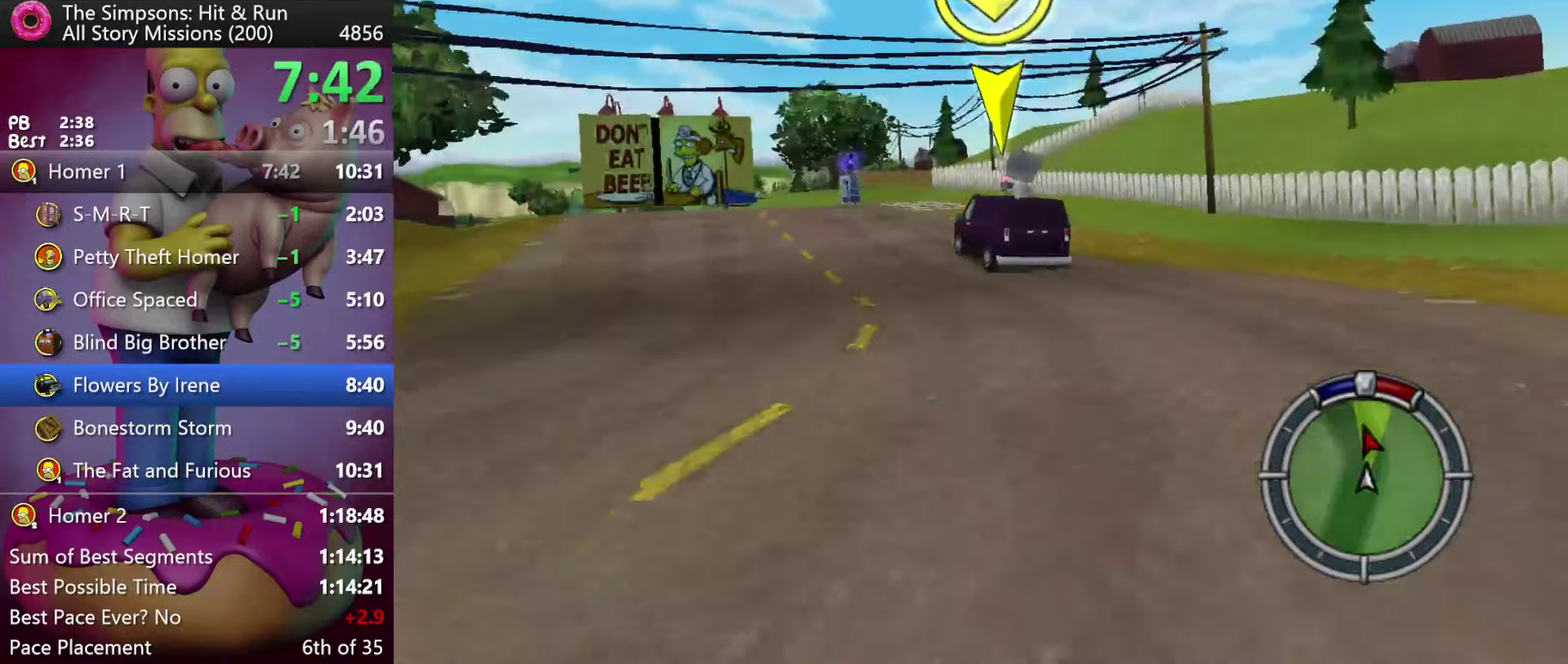
{"buttons": ["A", "R2"], "events": [[50, "A", "down"]]}
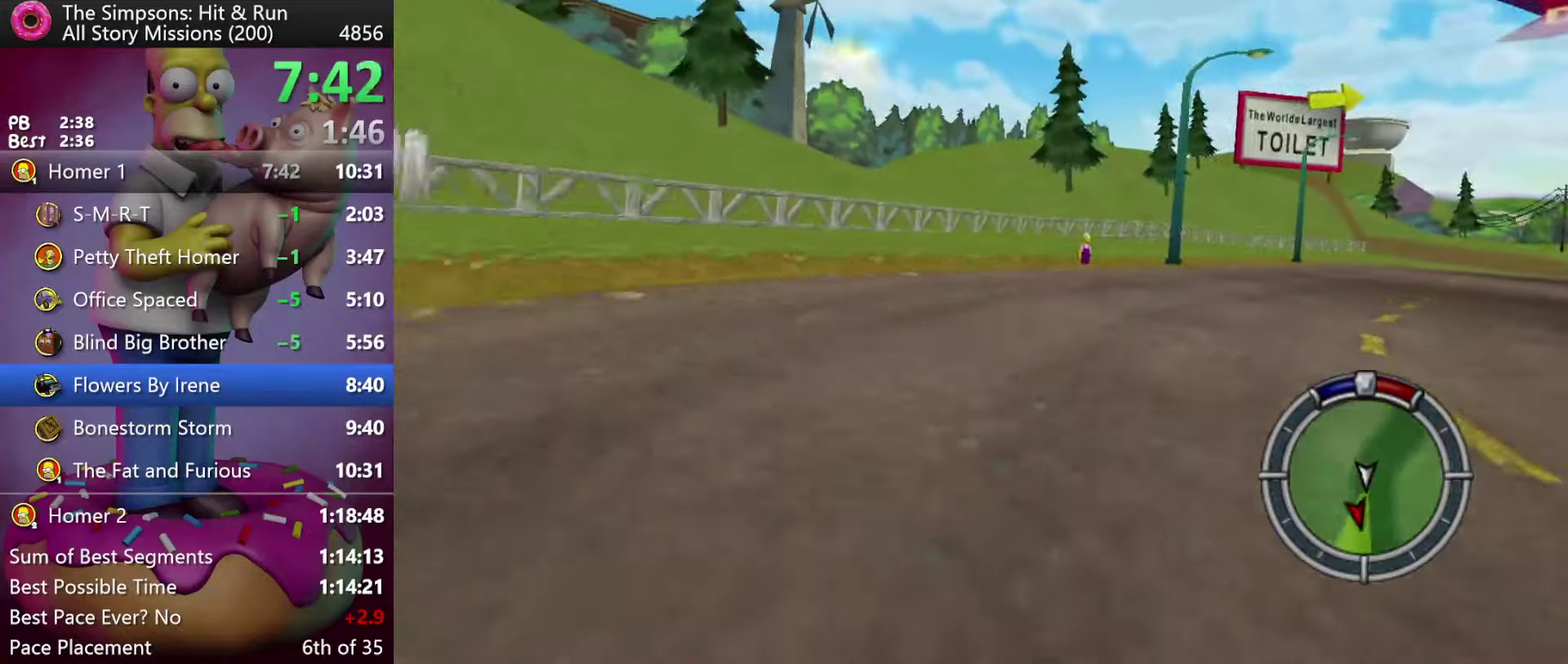
{"buttons": ["R2"], "events": [[334, "A", "up"]]}
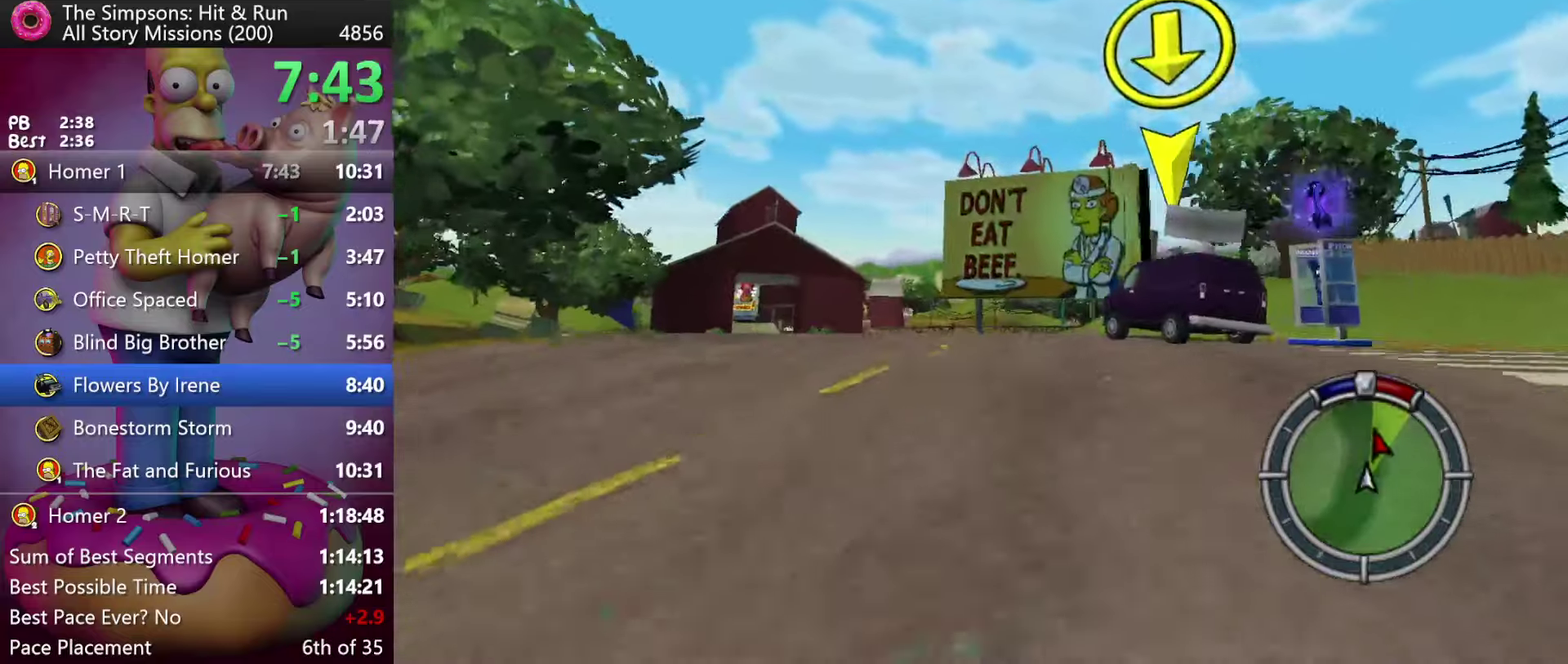
{"buttons": ["R2"], "events": []}
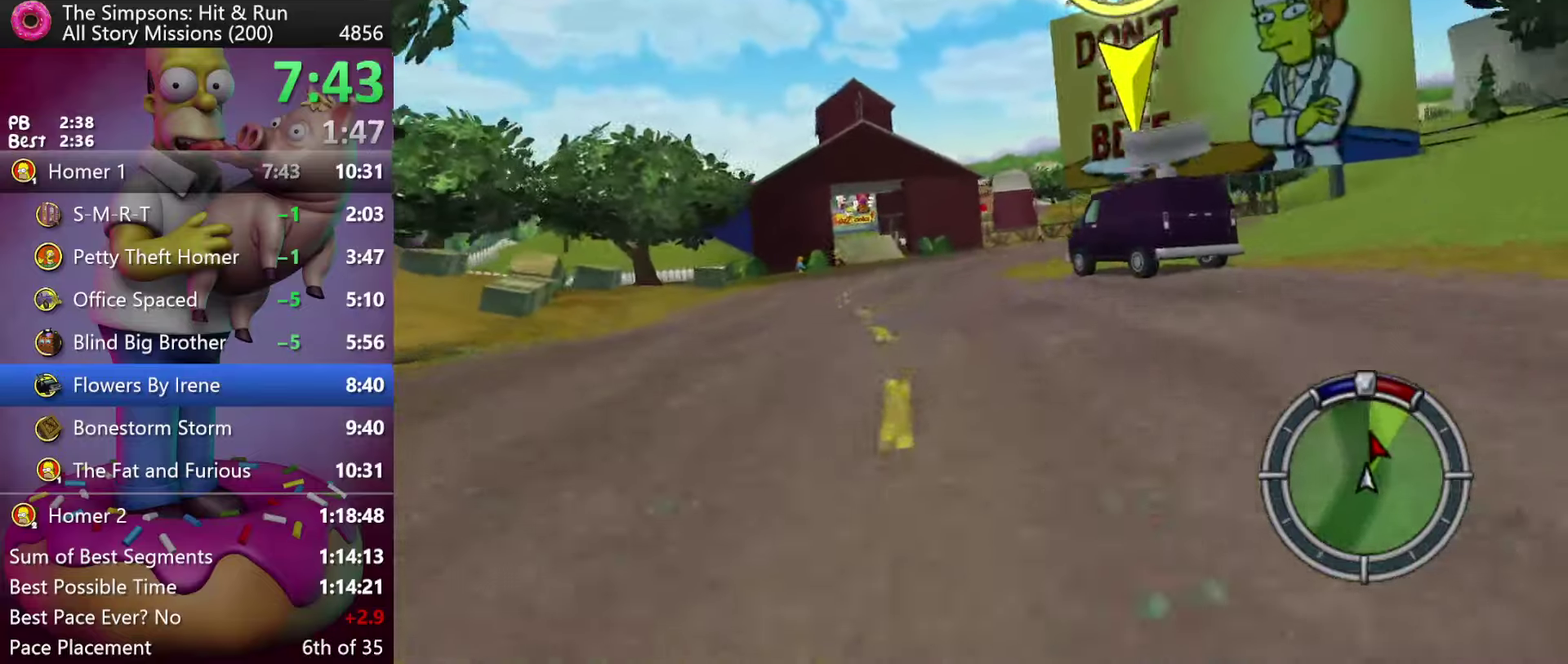
{"buttons": ["R2"], "events": [[200, "A", "down"], [317, "A", "up"]]}
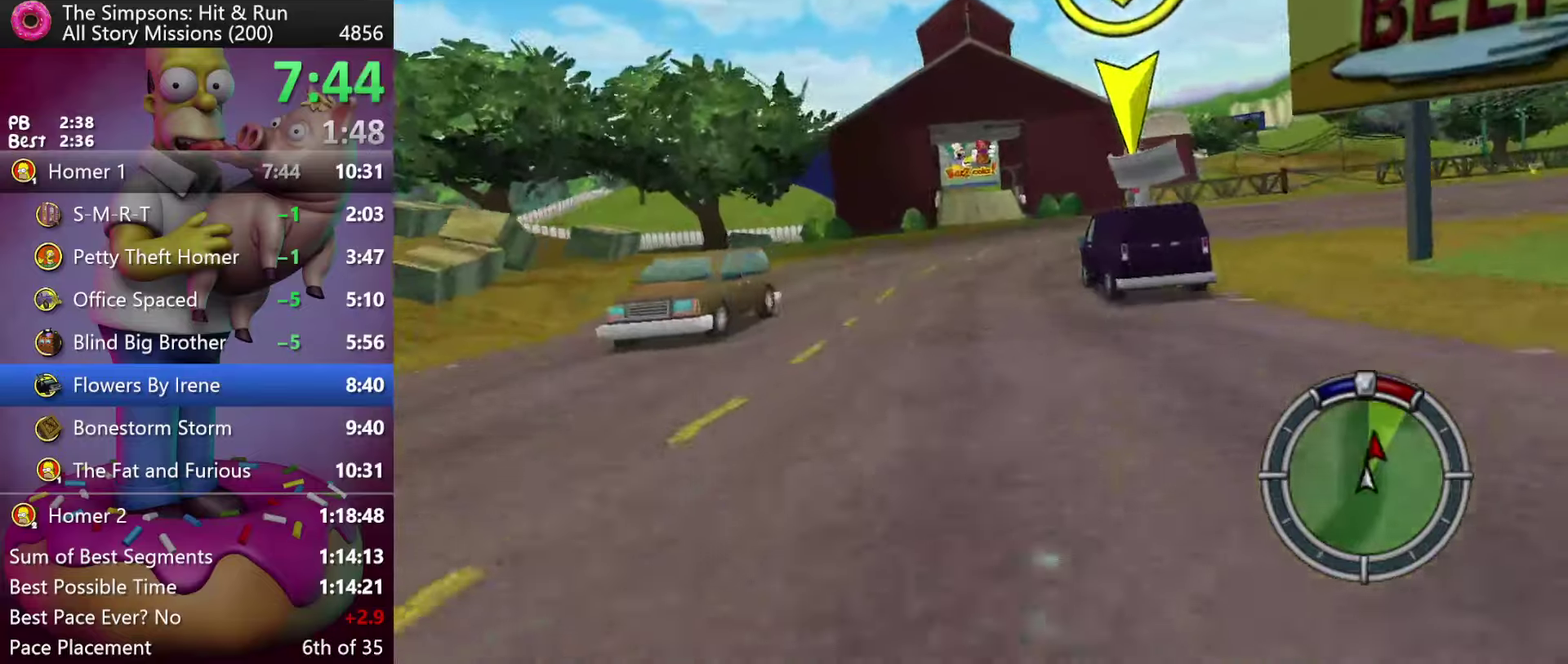
{"buttons": ["R2"], "events": []}
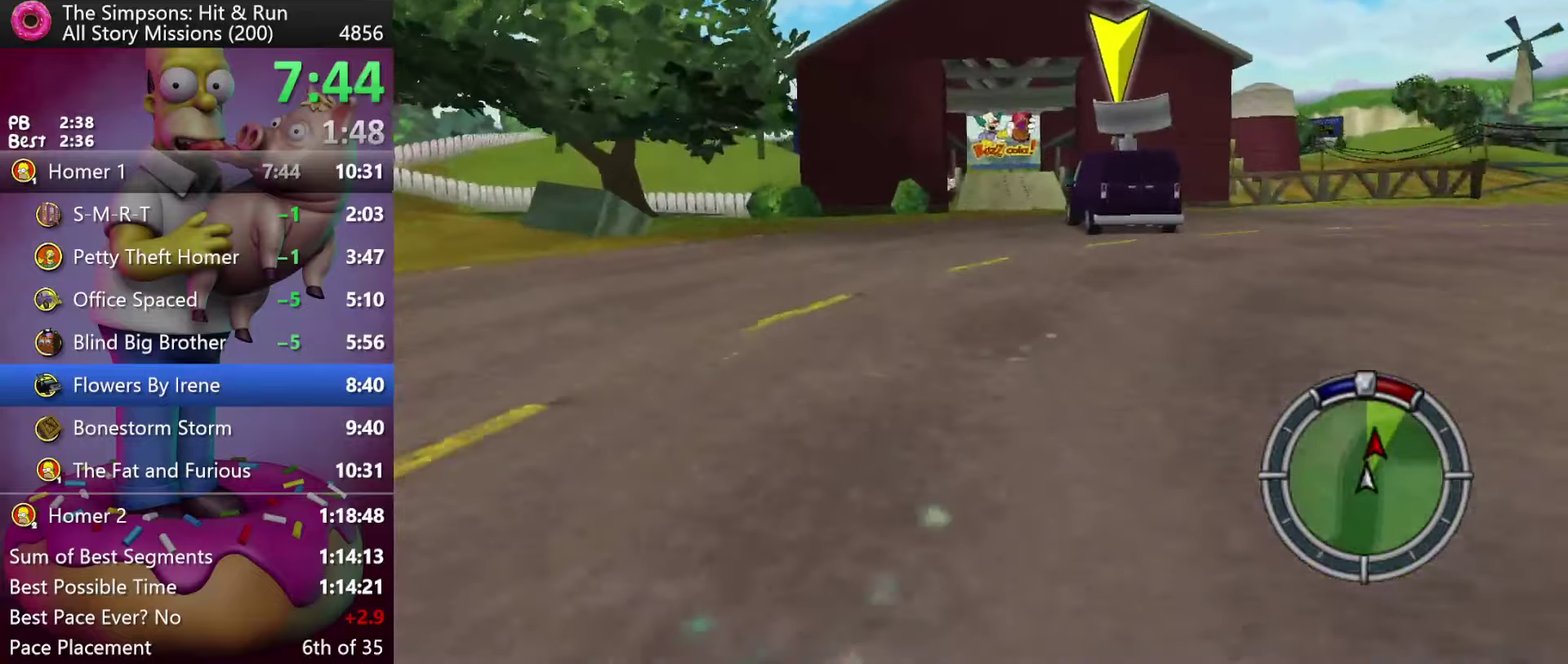
{"buttons": ["R2"], "events": []}
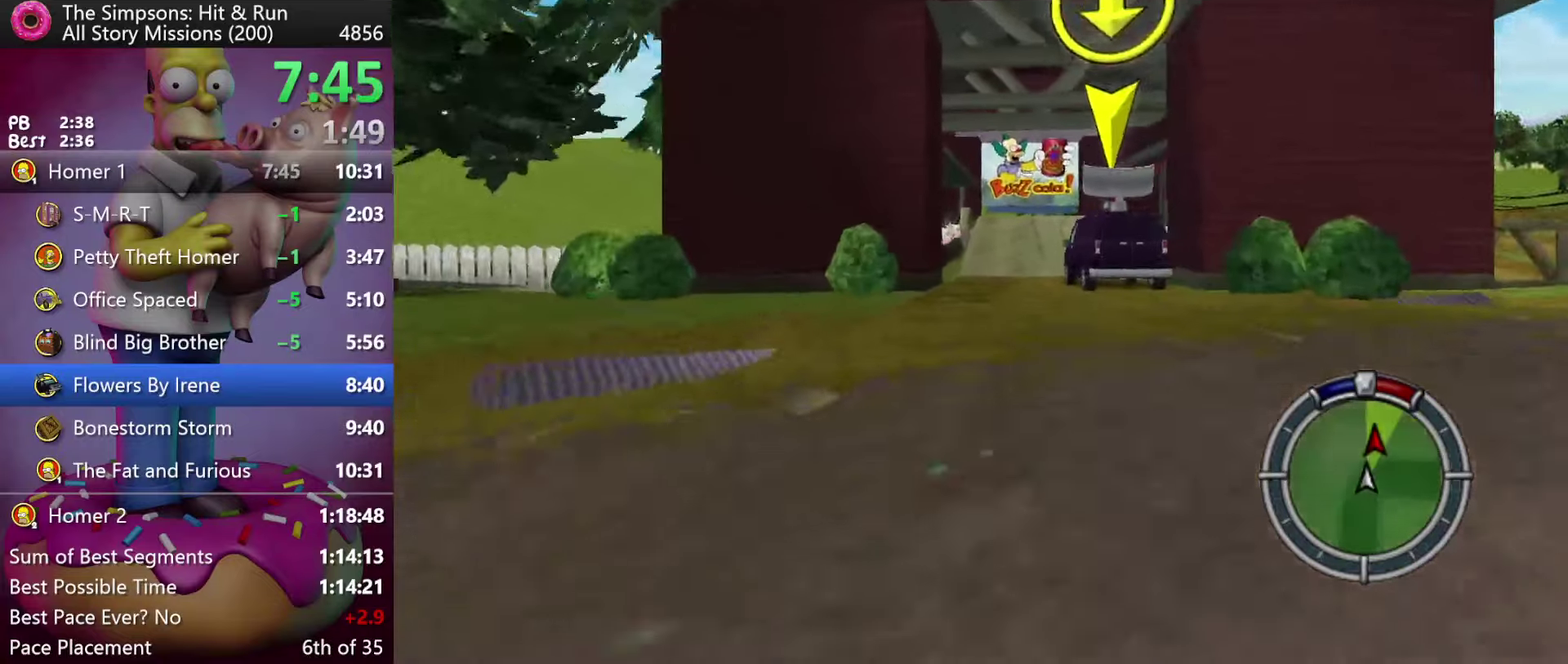
{"buttons": ["R2"], "events": []}
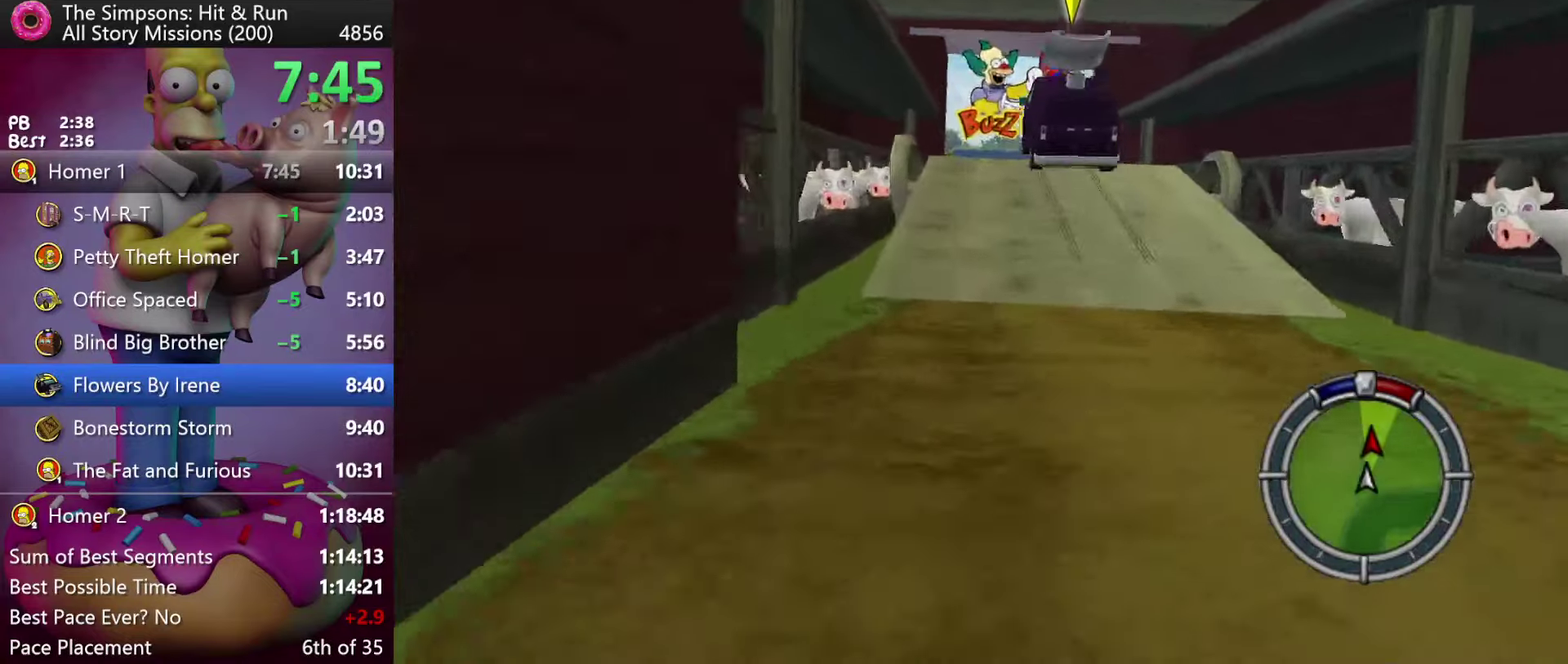
{"buttons": ["R2"], "events": []}
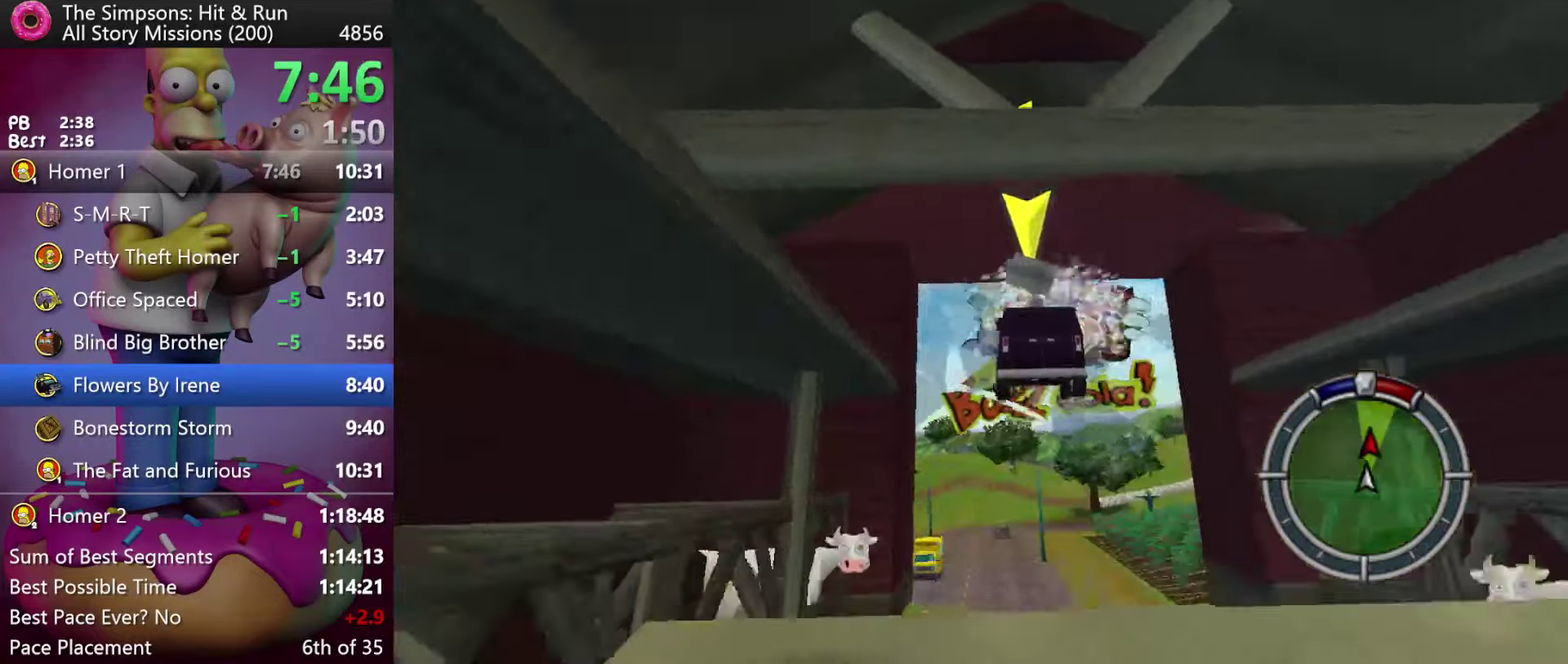
{"buttons": ["R2"], "events": []}
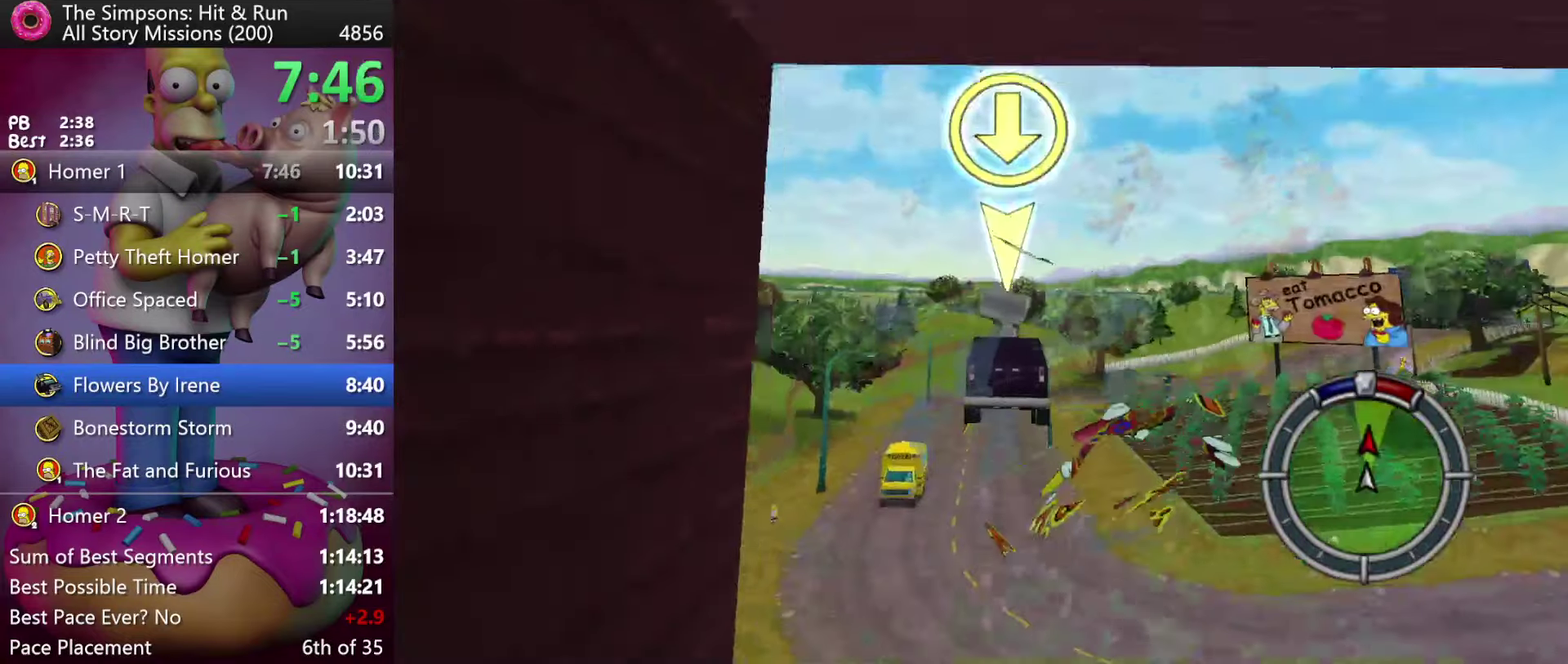
{"buttons": ["R2"], "events": []}
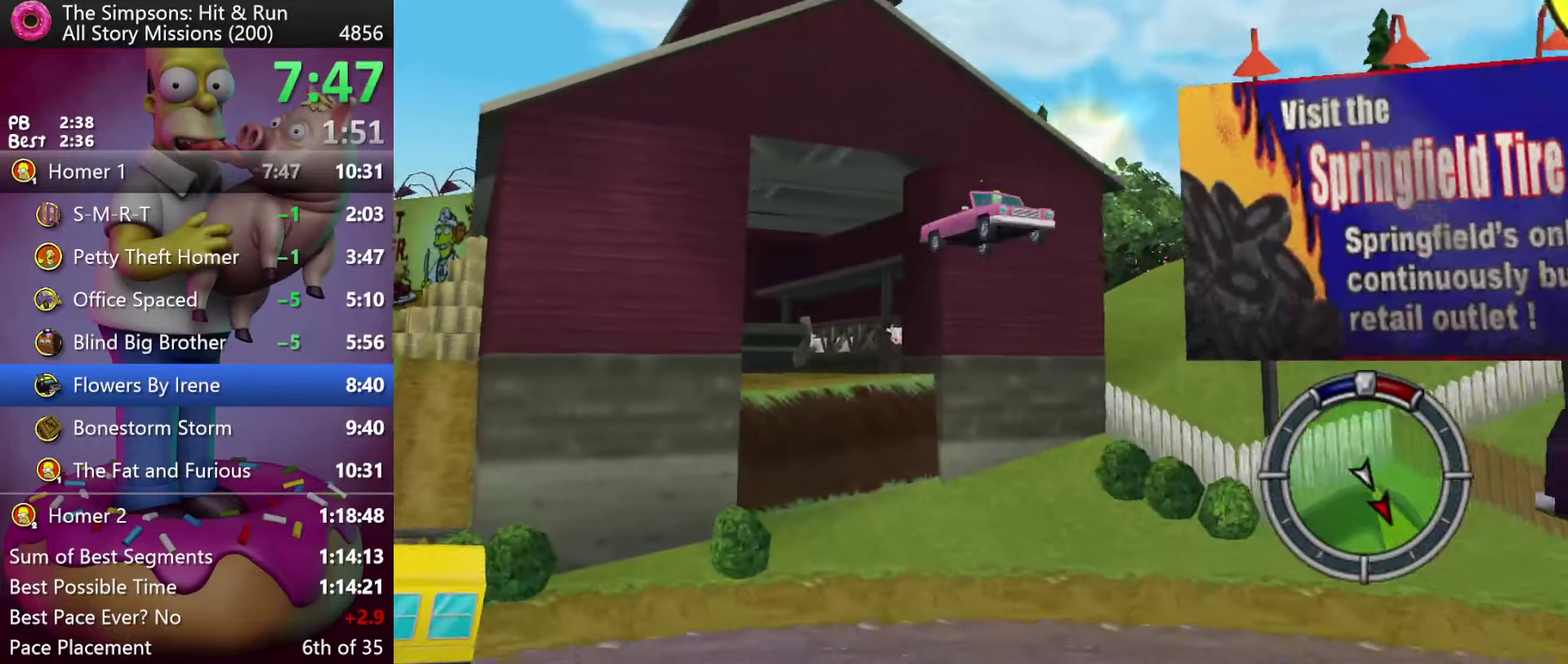
{"buttons": ["R2"], "events": []}
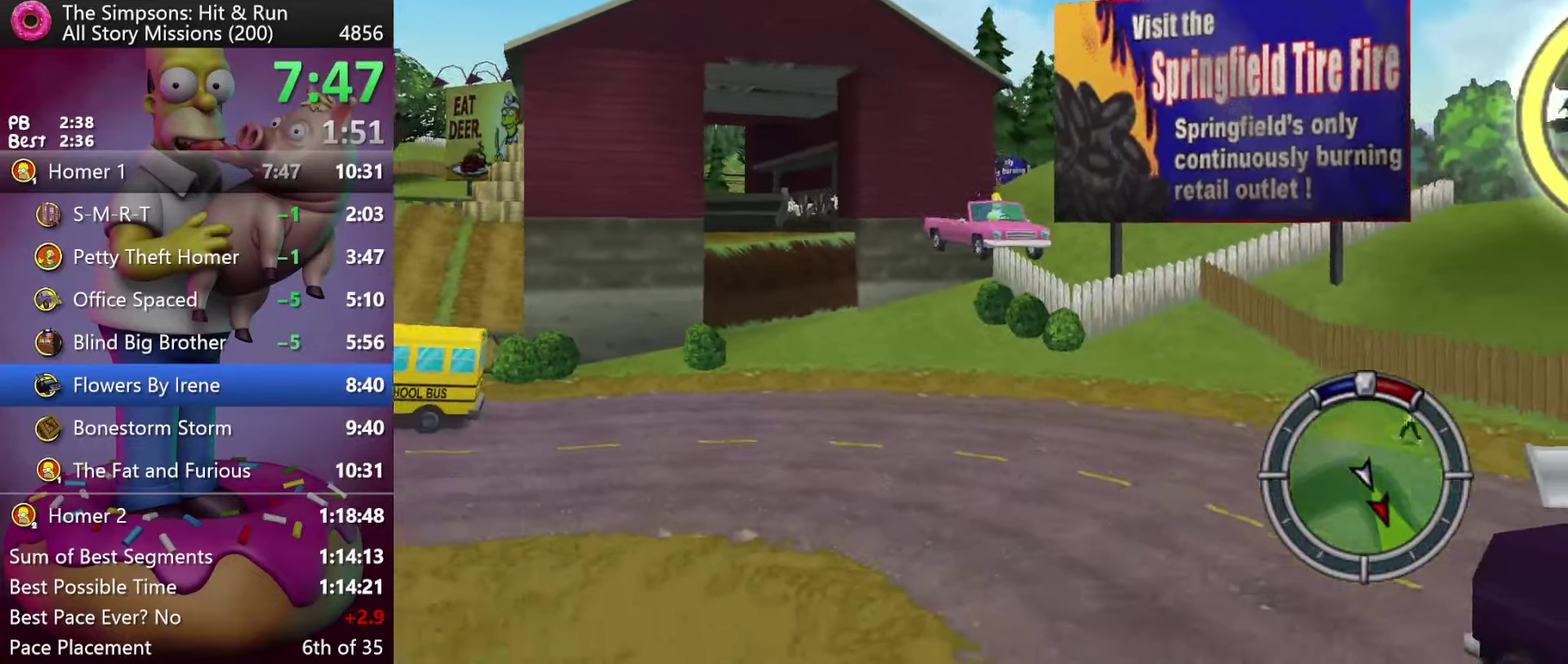
{"buttons": ["R2"], "events": []}
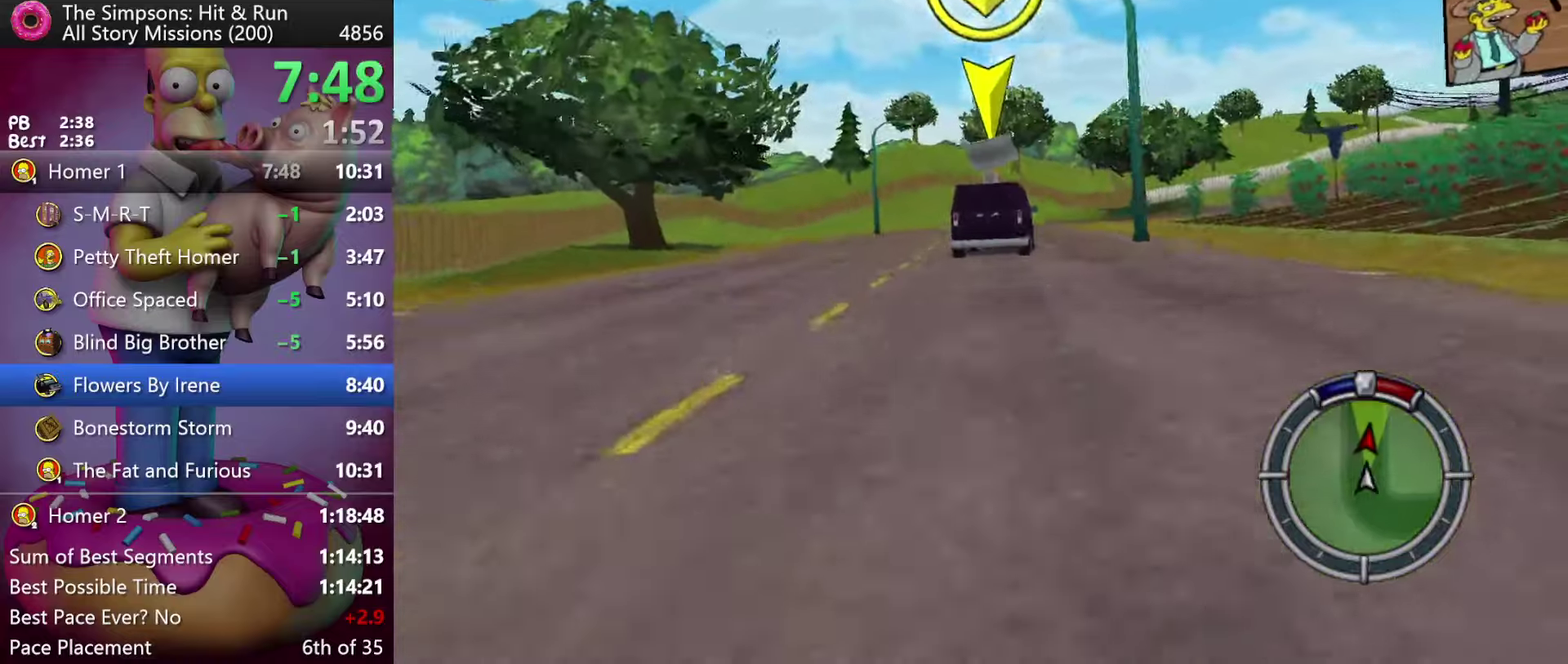
{"buttons": ["R2"], "events": []}
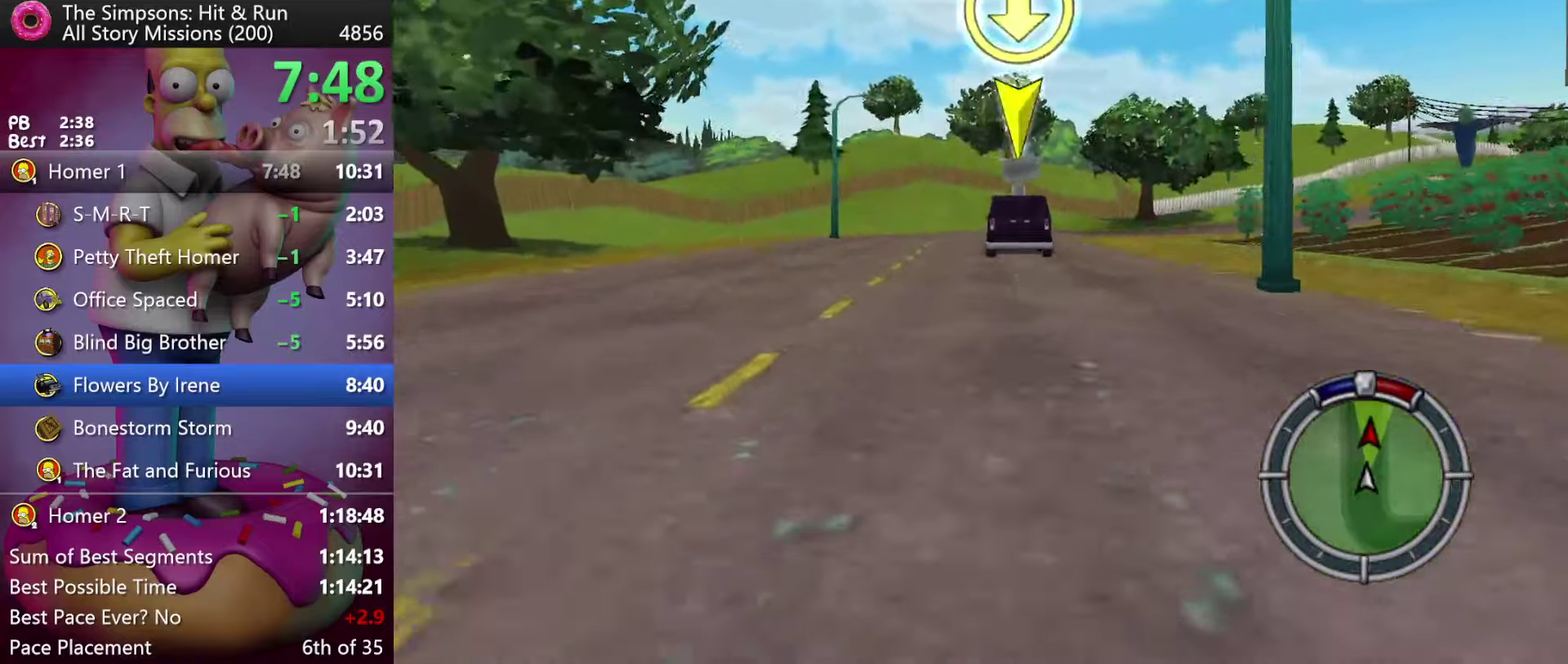
{"buttons": ["R2"], "events": [[133, "A", "down"], [333, "A", "up"]]}